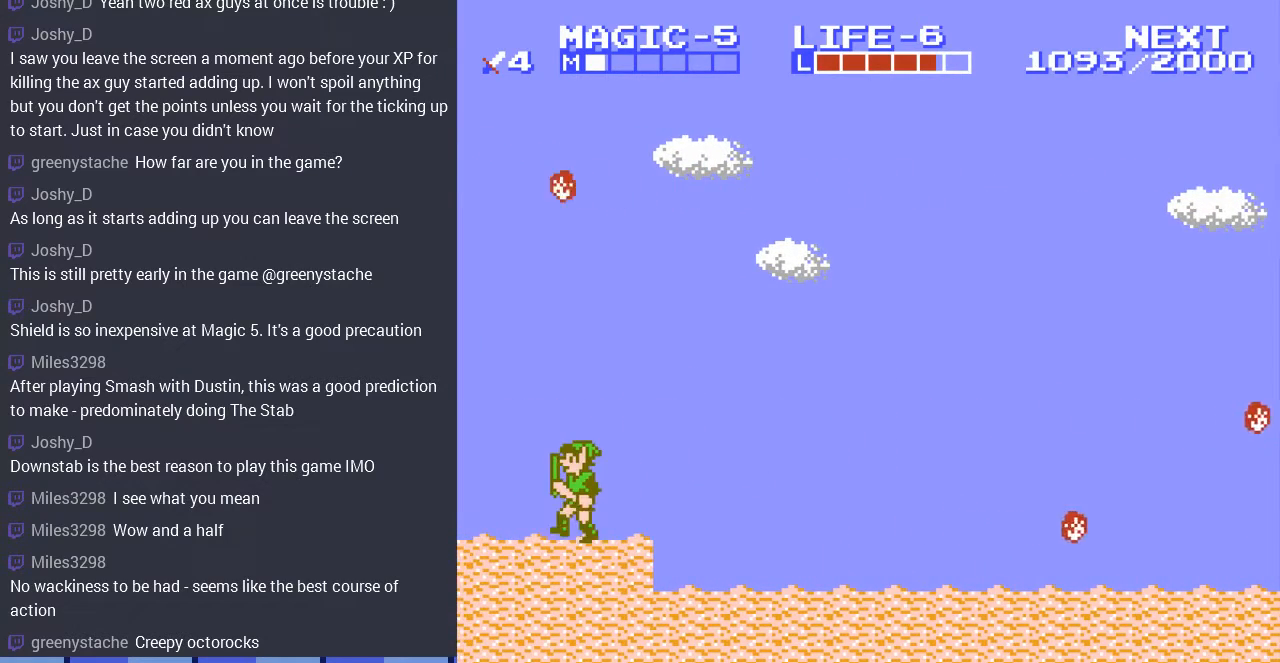
Gameplay with a controller (Nintendo layout); each line is a JSON object with the inputs held at the frame after it. "events" lists button and stick changes between this image and that frame as [ms after this image, input, new state], when the widget could be followed in between. Not read: L3 R3.
{"buttons": [], "events": [[400, "DPAD_LEFT", "up"]]}
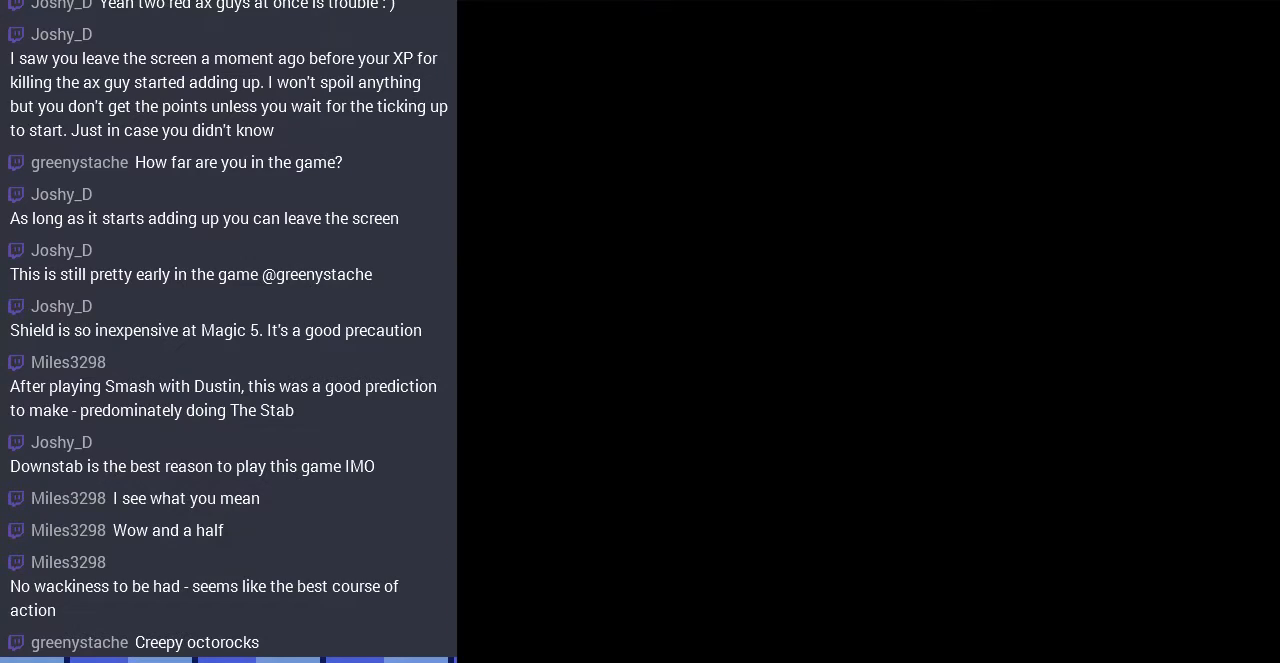
{"buttons": [], "events": []}
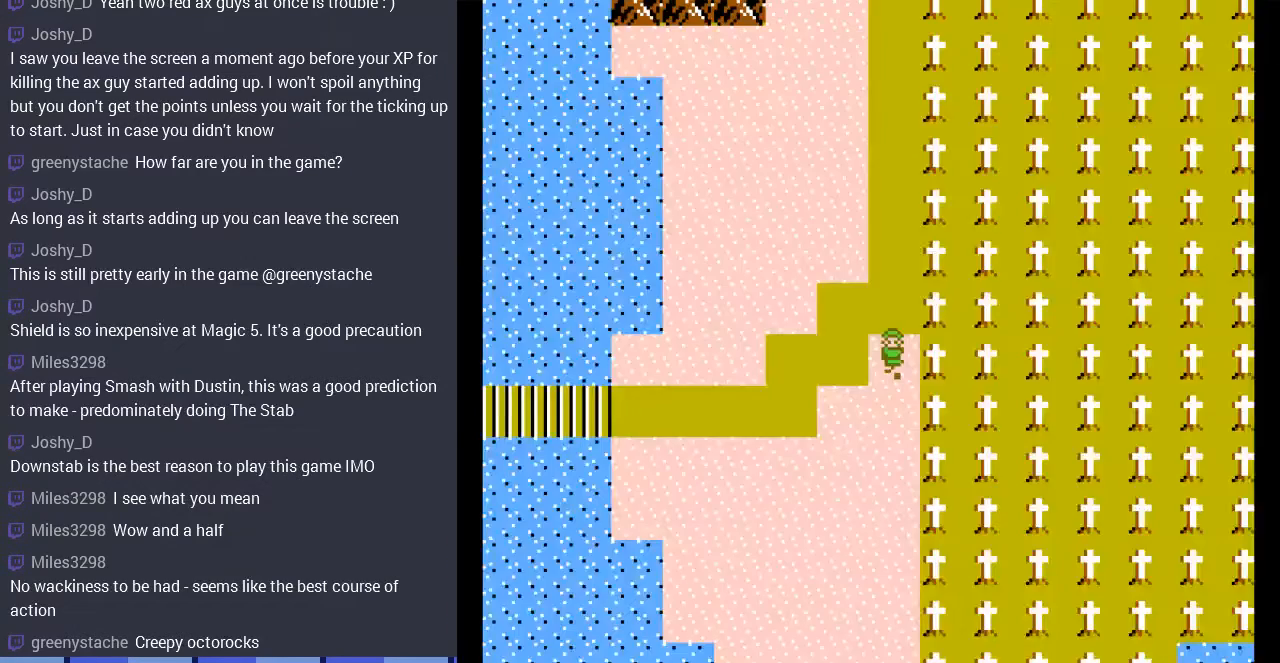
{"buttons": ["DPAD_UP"], "events": [[467, "DPAD_UP", "down"]]}
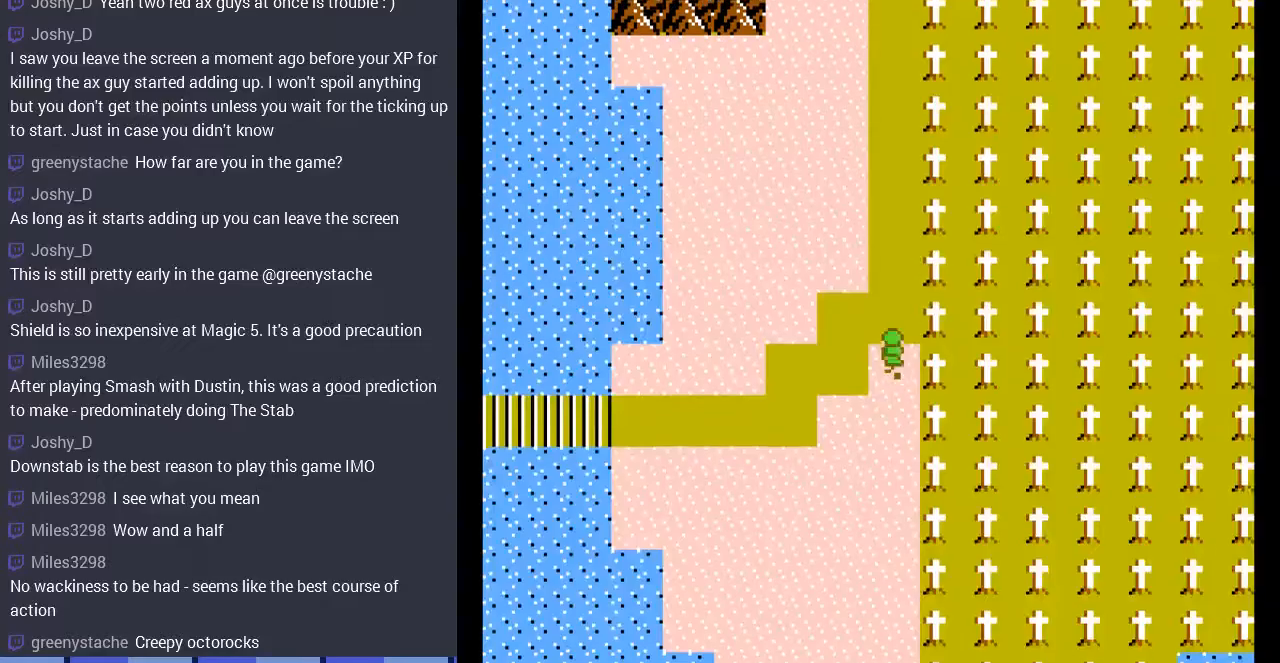
{"buttons": ["DPAD_UP"], "events": []}
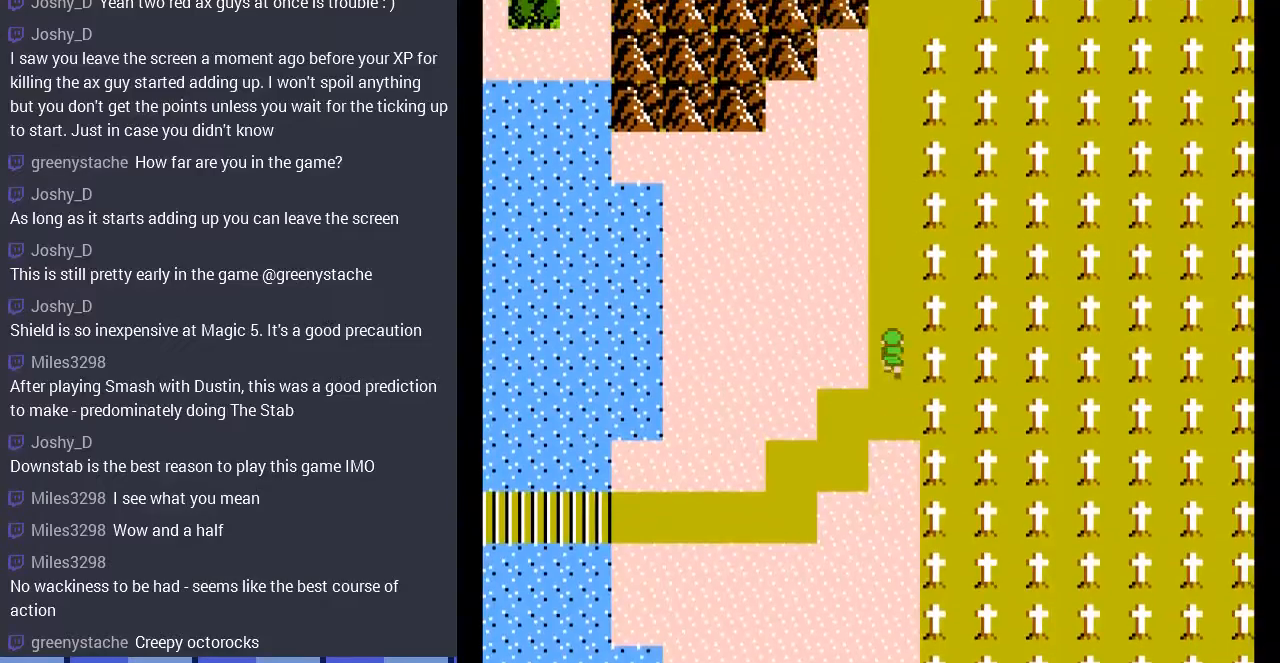
{"buttons": ["DPAD_UP"], "events": []}
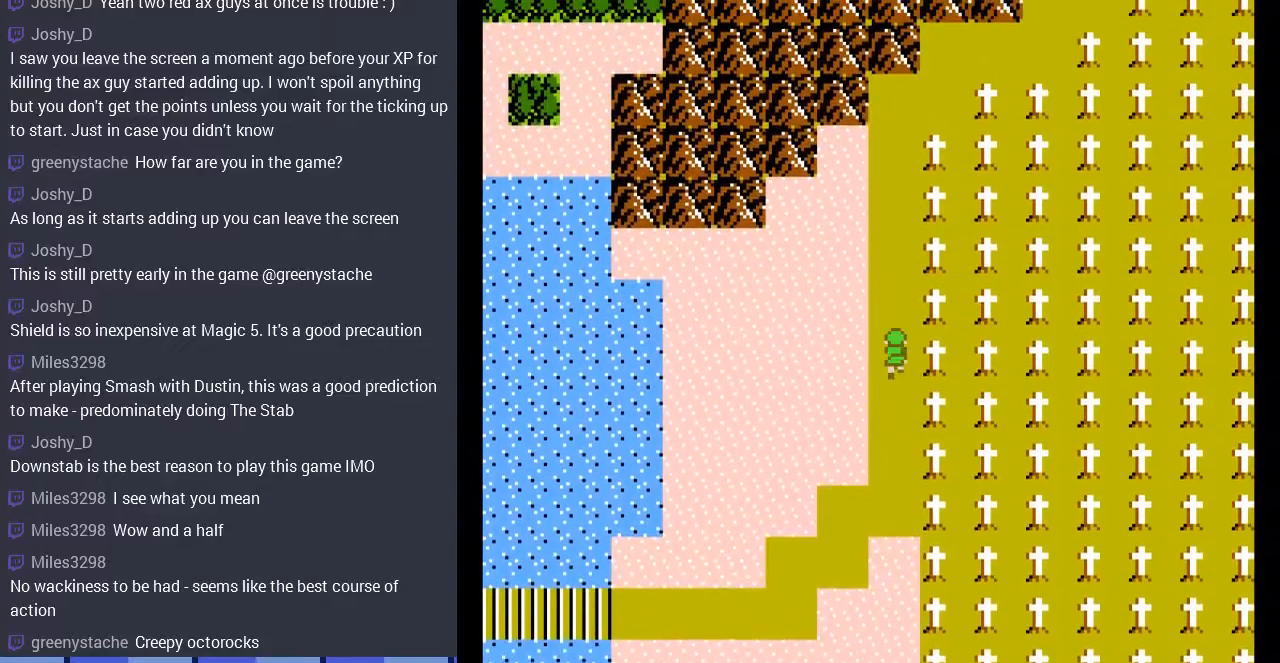
{"buttons": ["DPAD_UP"], "events": [[267, "A", "down"], [400, "A", "up"]]}
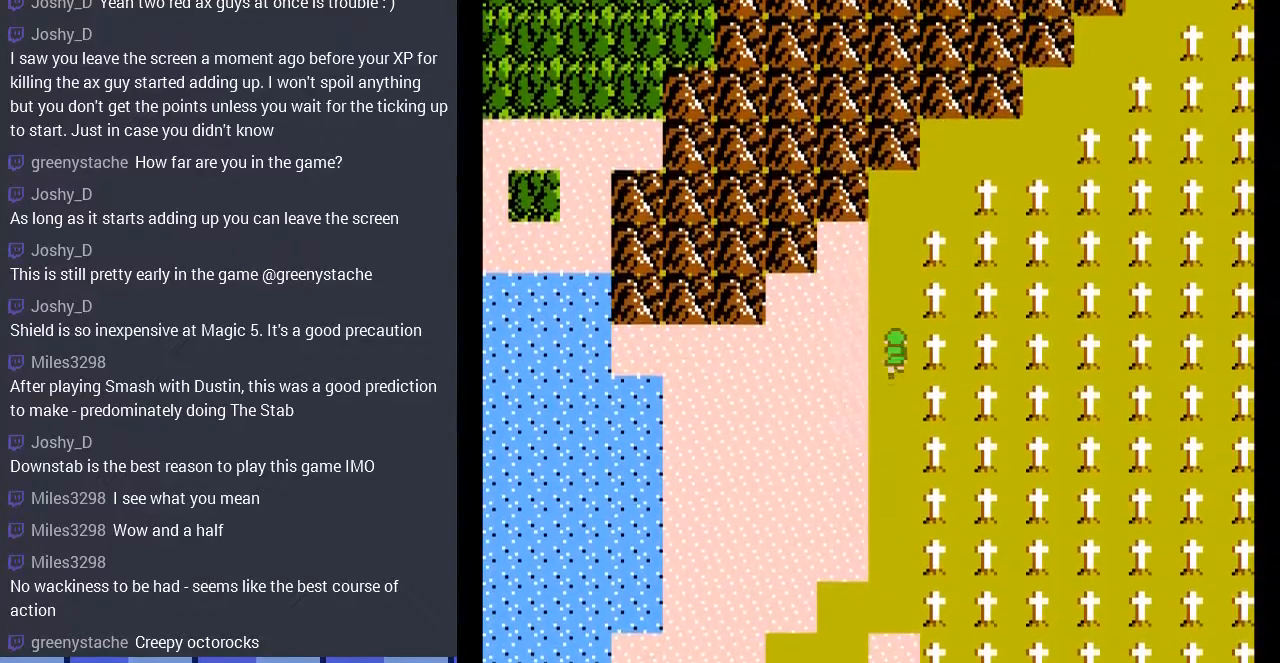
{"buttons": ["DPAD_UP"], "events": []}
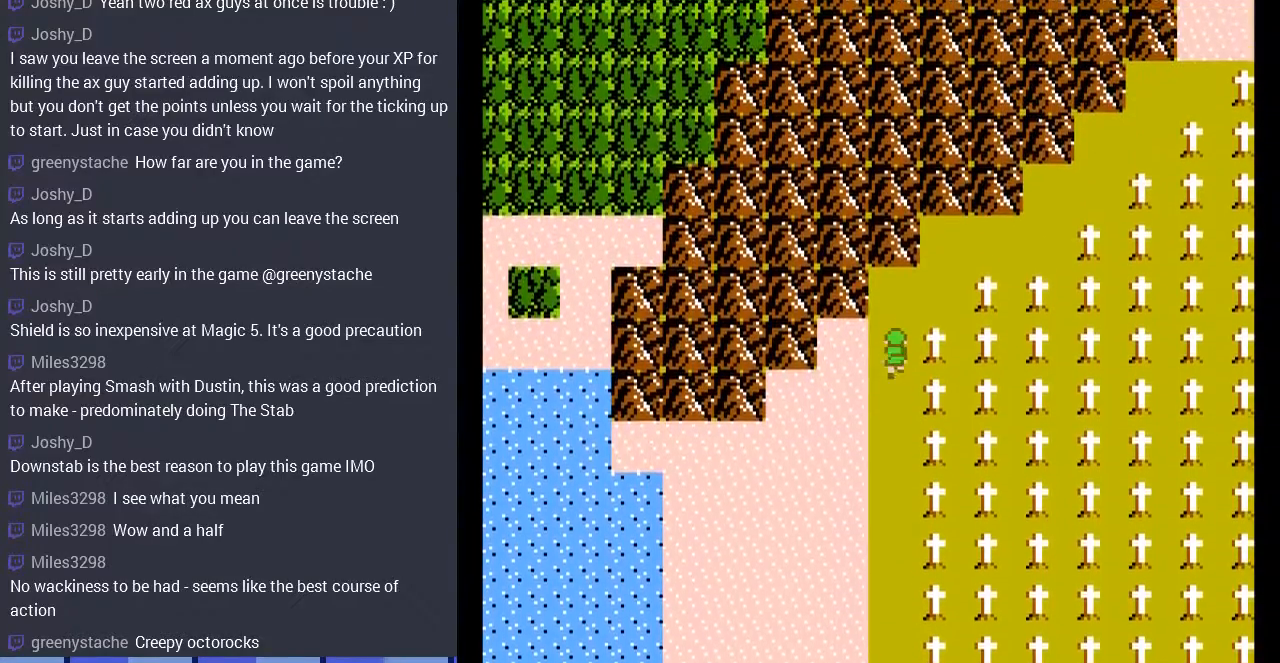
{"buttons": ["DPAD_UP"], "events": [[200, "DPAD_UP", "up"], [267, "DPAD_RIGHT", "down"], [433, "DPAD_RIGHT", "up"], [433, "DPAD_UP", "down"]]}
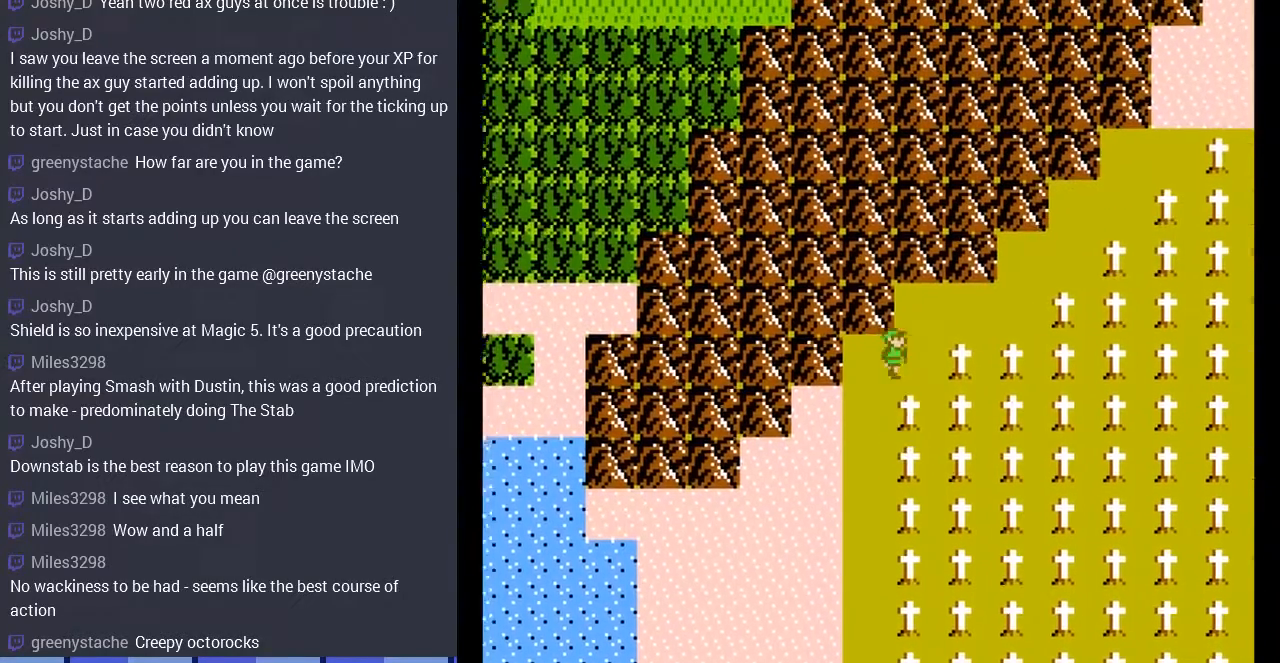
{"buttons": ["DPAD_RIGHT"], "events": [[333, "DPAD_RIGHT", "down"], [367, "DPAD_UP", "up"]]}
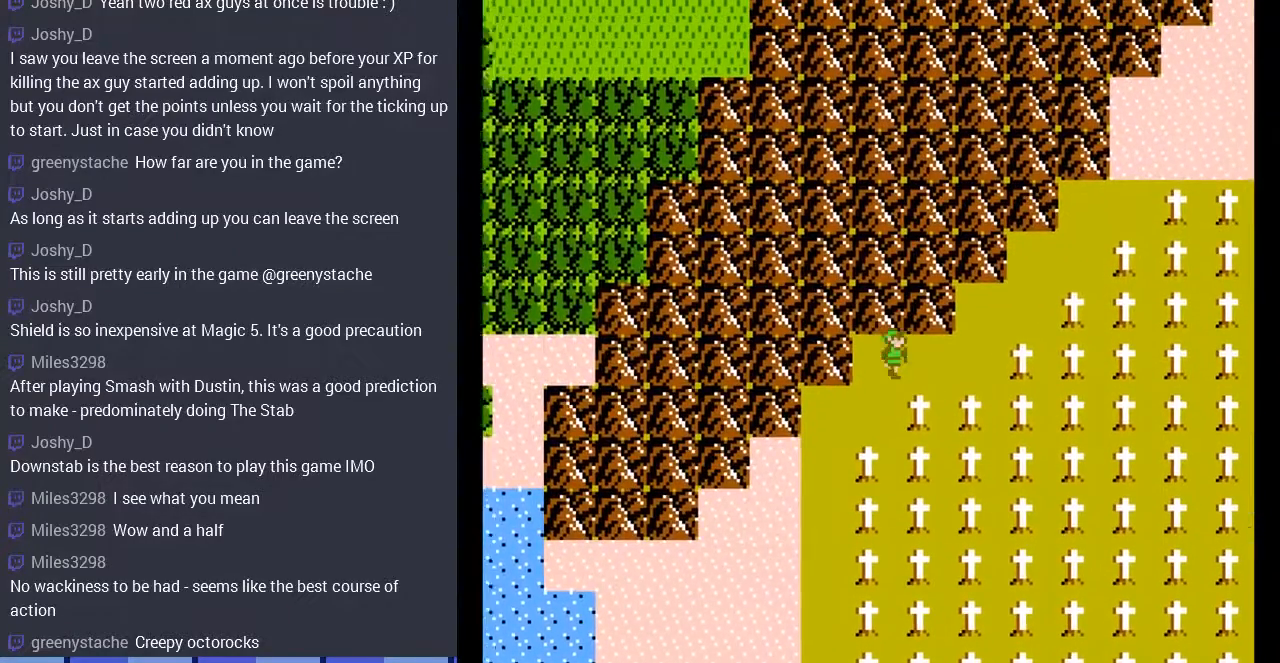
{"buttons": ["DPAD_RIGHT"], "events": [[167, "DPAD_UP", "down"], [200, "DPAD_RIGHT", "up"], [433, "DPAD_RIGHT", "down"], [433, "DPAD_UP", "up"]]}
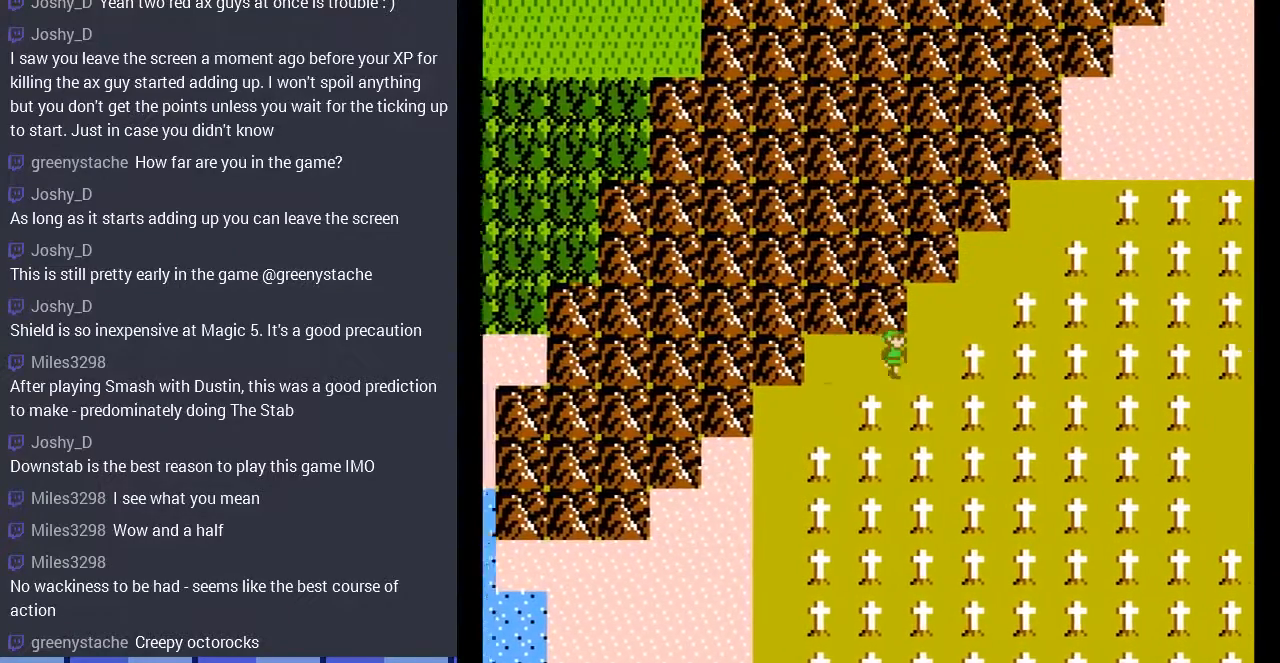
{"buttons": ["DPAD_RIGHT"], "events": [[133, "DPAD_RIGHT", "up"], [133, "DPAD_UP", "down"], [333, "DPAD_UP", "up"], [500, "DPAD_RIGHT", "down"]]}
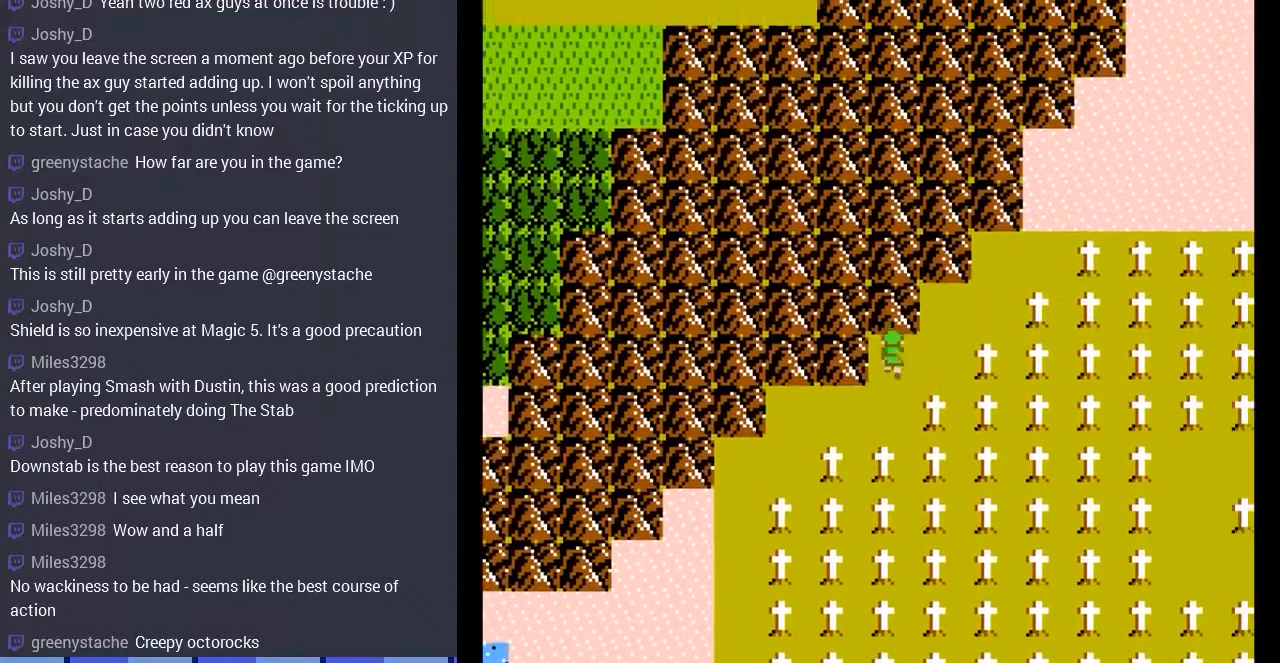
{"buttons": ["DPAD_UP"], "events": [[233, "DPAD_RIGHT", "up"], [433, "DPAD_UP", "down"]]}
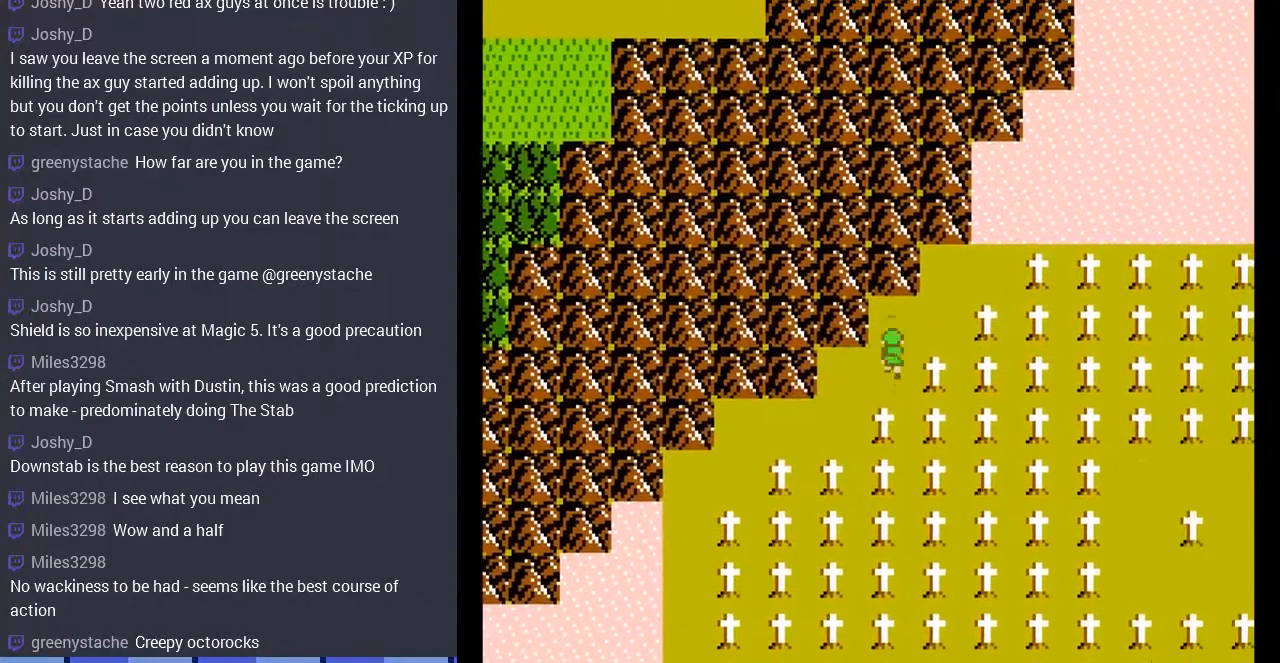
{"buttons": ["DPAD_UP"], "events": [[167, "DPAD_RIGHT", "down"], [167, "DPAD_UP", "up"], [367, "DPAD_RIGHT", "up"], [400, "DPAD_UP", "down"]]}
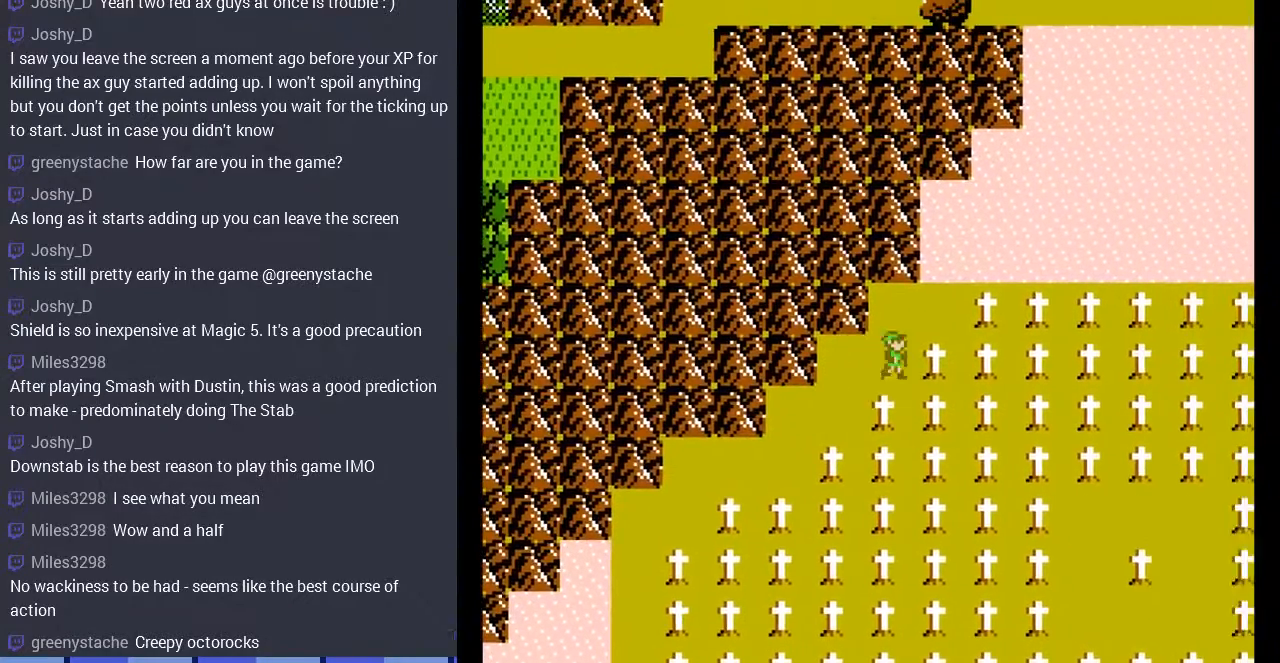
{"buttons": ["DPAD_RIGHT"], "events": [[133, "DPAD_UP", "up"], [167, "DPAD_RIGHT", "down"]]}
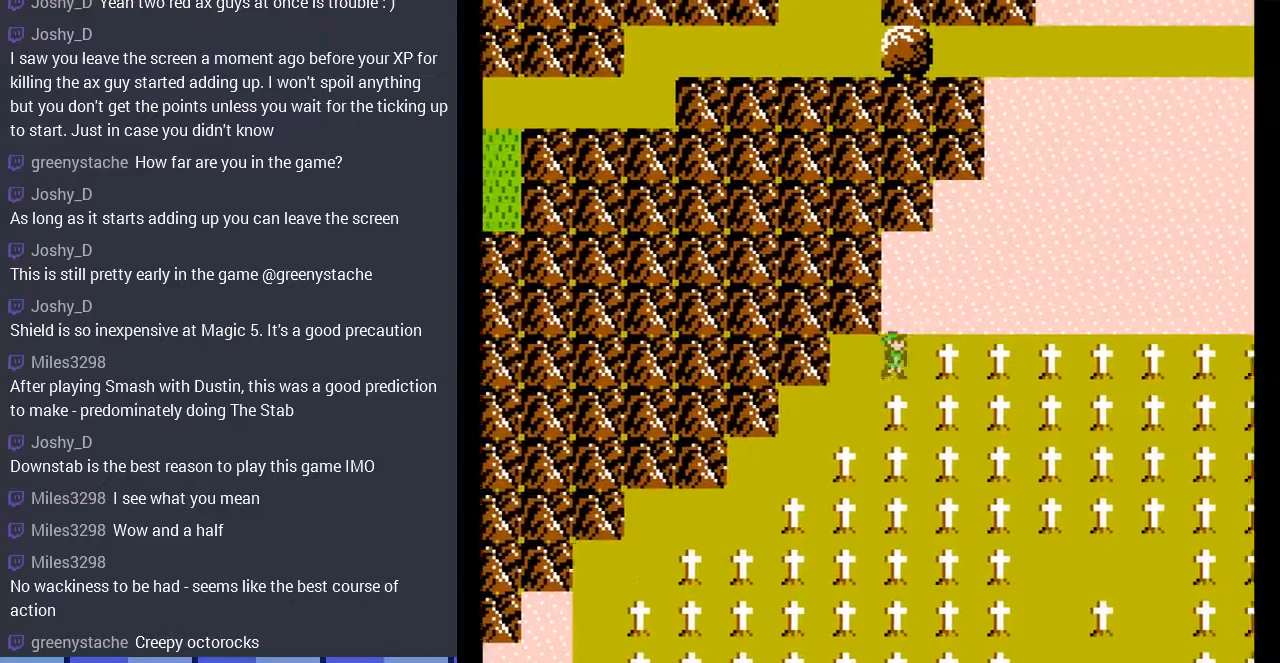
{"buttons": ["DPAD_LEFT"], "events": [[233, "DPAD_RIGHT", "up"], [300, "DPAD_LEFT", "down"]]}
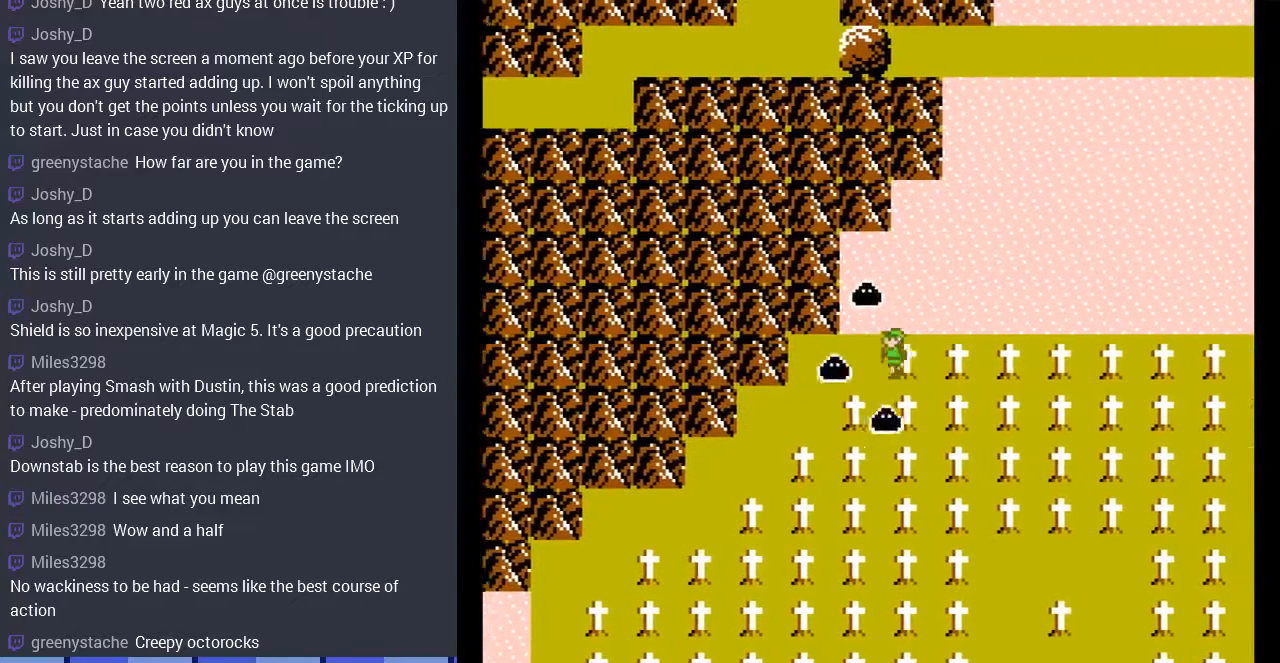
{"buttons": [], "events": [[100, "DPAD_LEFT", "up"]]}
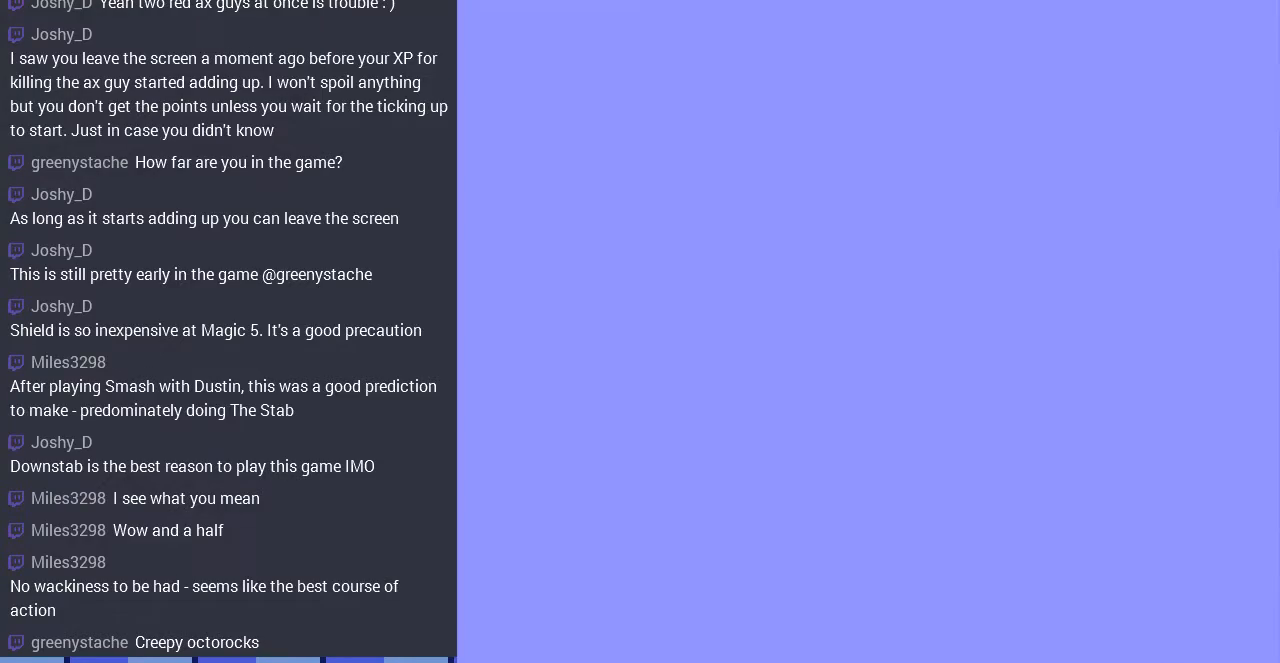
{"buttons": ["DPAD_LEFT"], "events": [[233, "DPAD_LEFT", "down"]]}
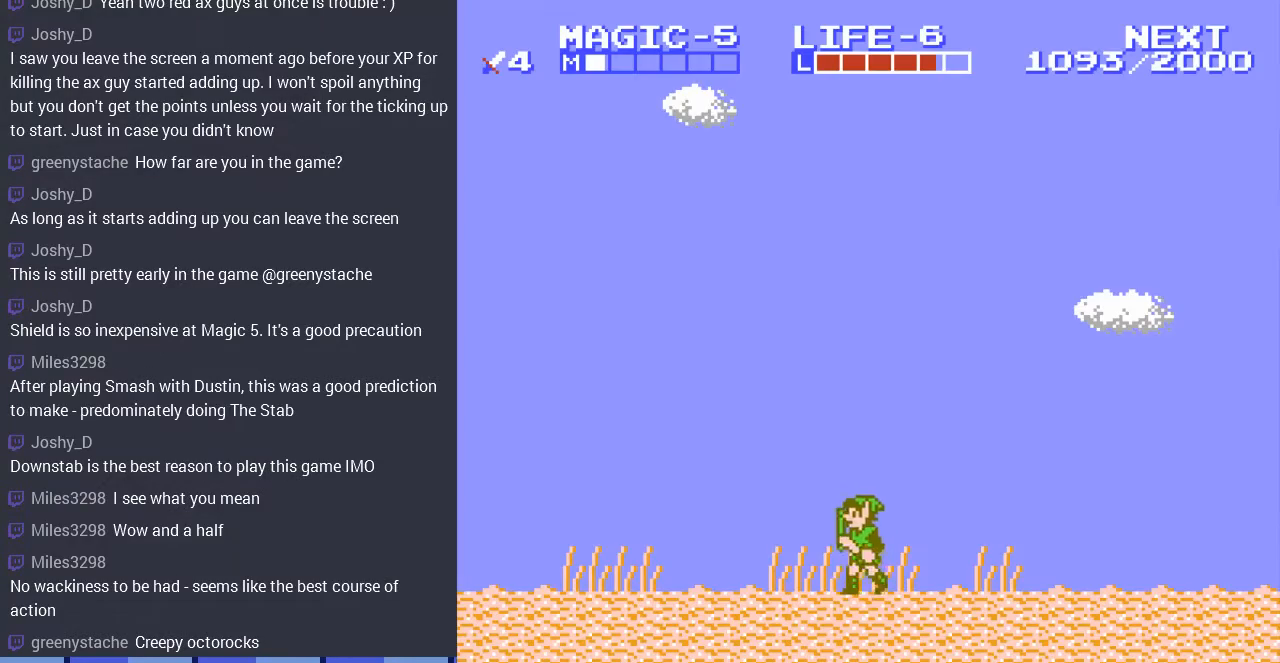
{"buttons": ["DPAD_LEFT"], "events": [[100, "A", "down"], [233, "A", "up"]]}
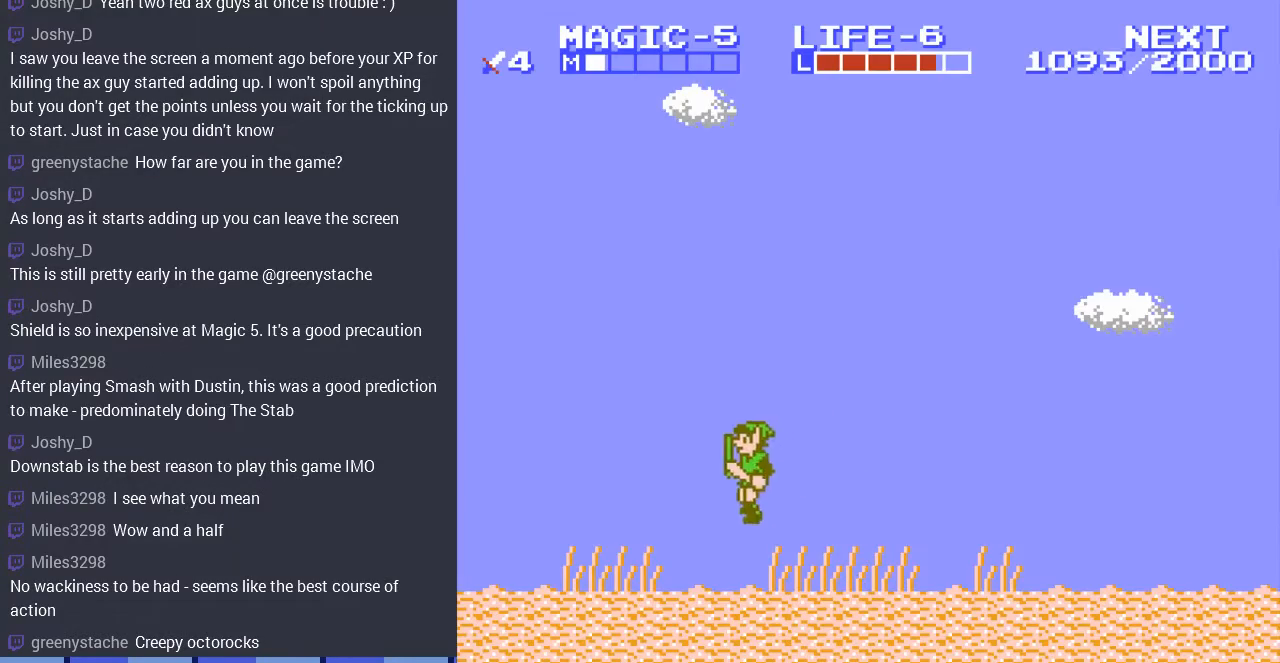
{"buttons": ["DPAD_LEFT"], "events": [[300, "A", "down"], [433, "A", "up"]]}
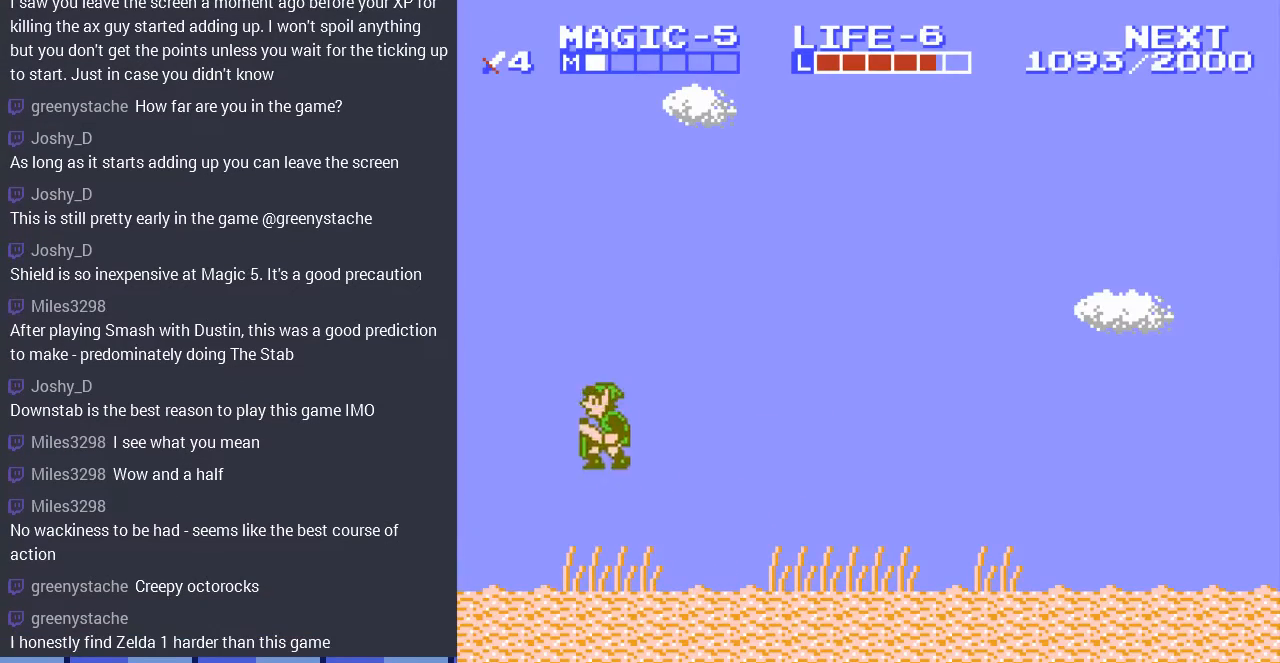
{"buttons": [], "events": [[367, "DPAD_LEFT", "up"]]}
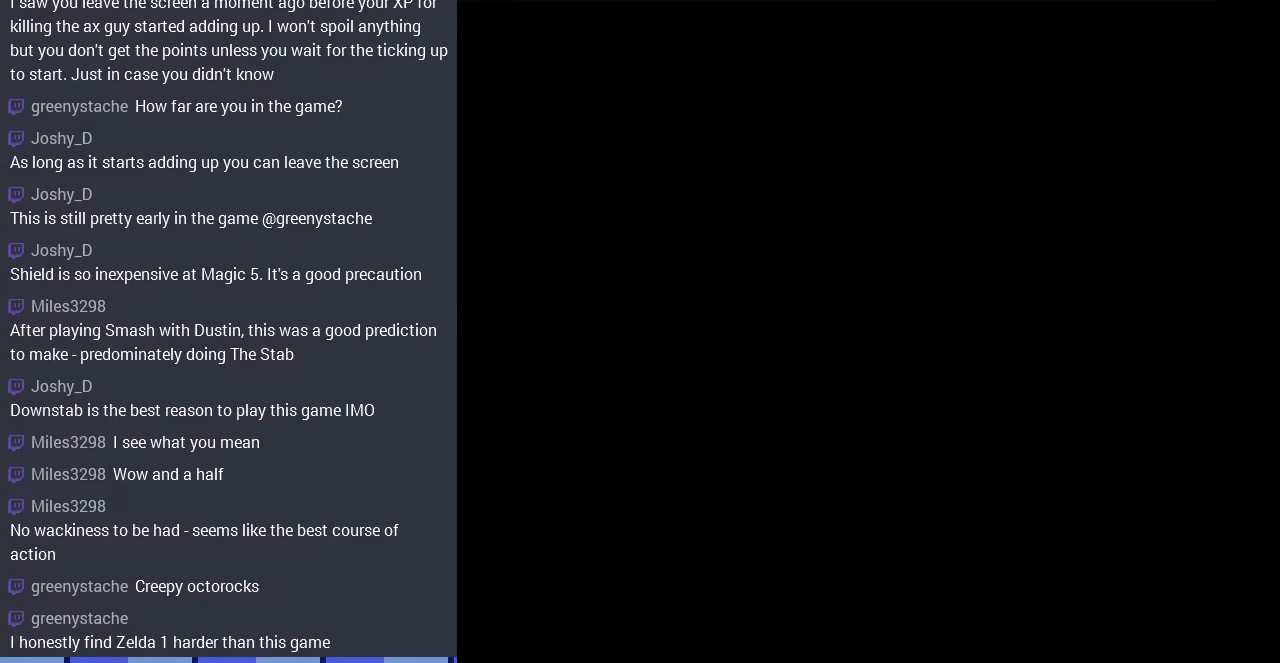
{"buttons": ["DPAD_RIGHT"], "events": [[233, "DPAD_RIGHT", "down"]]}
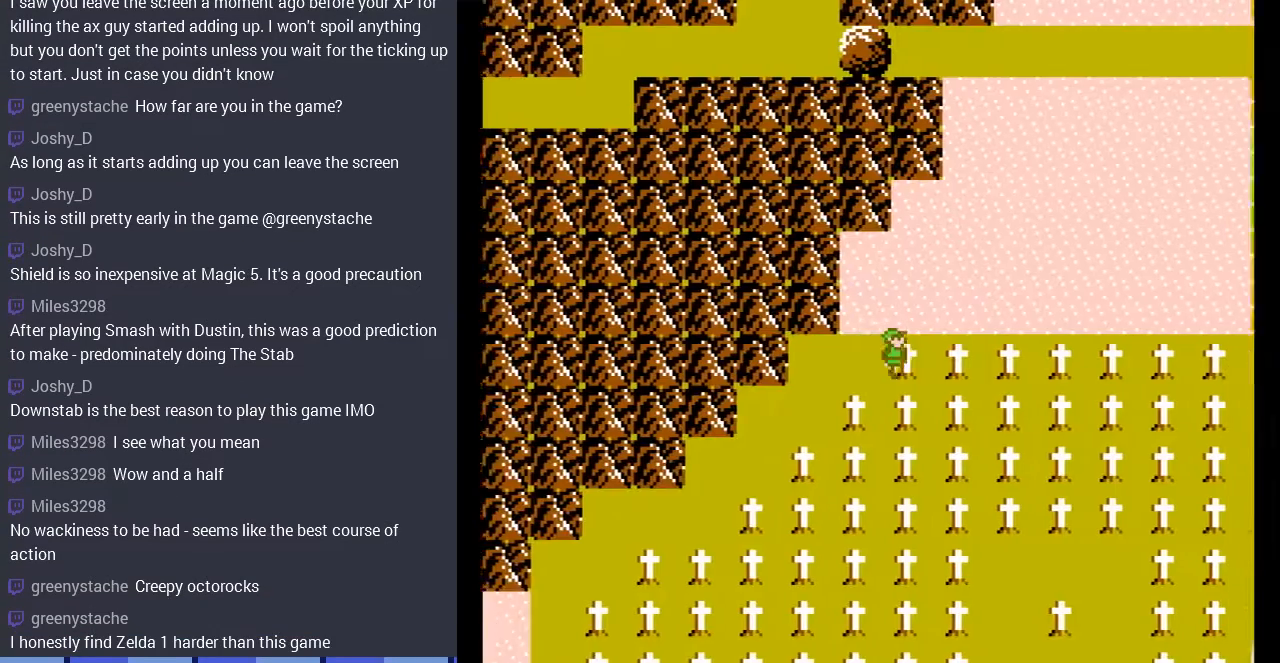
{"buttons": ["DPAD_RIGHT"], "events": []}
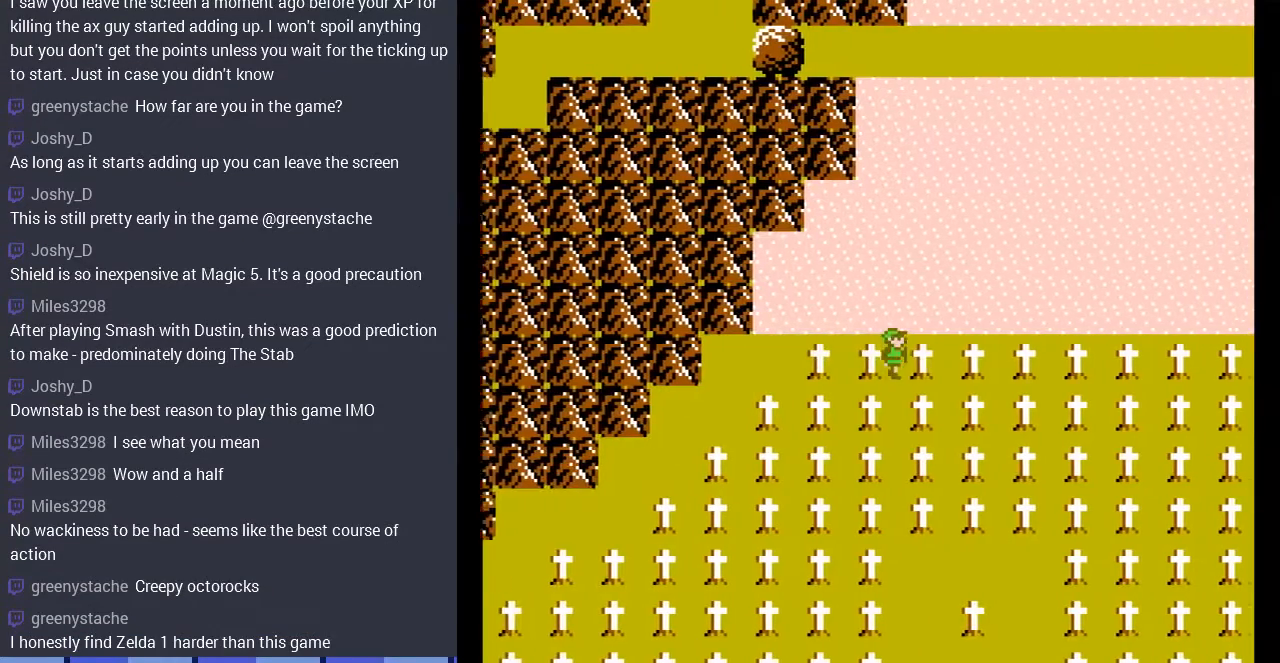
{"buttons": ["DPAD_RIGHT"], "events": []}
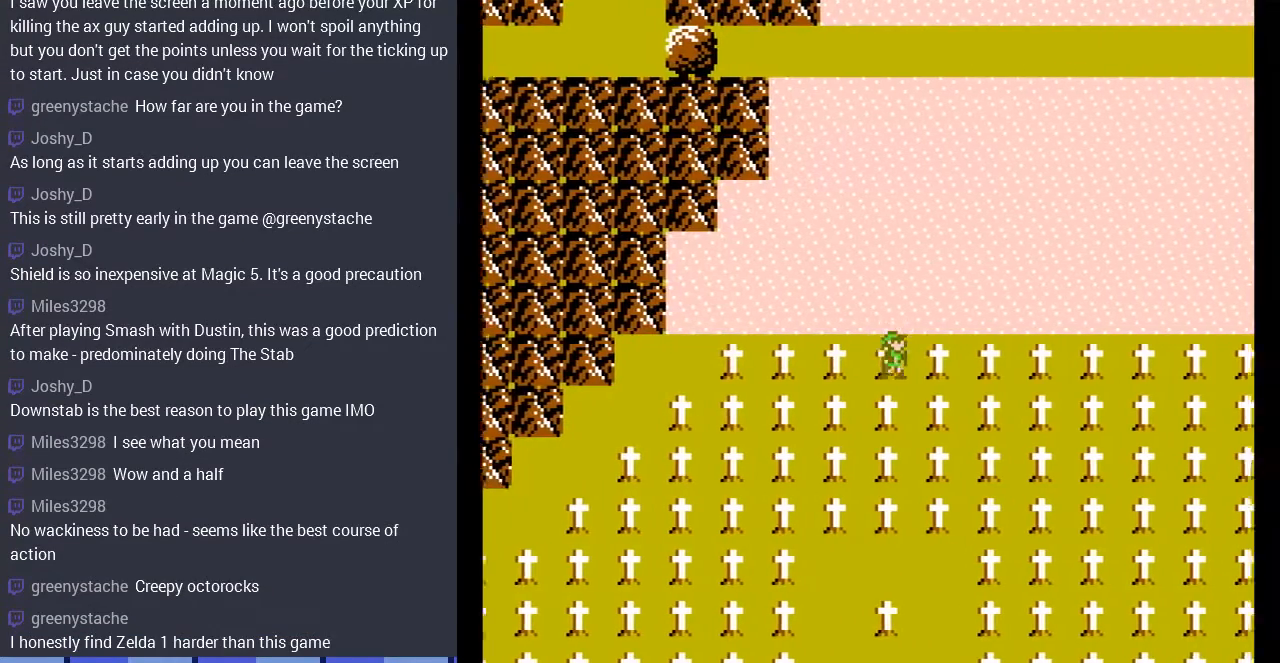
{"buttons": ["DPAD_RIGHT"], "events": []}
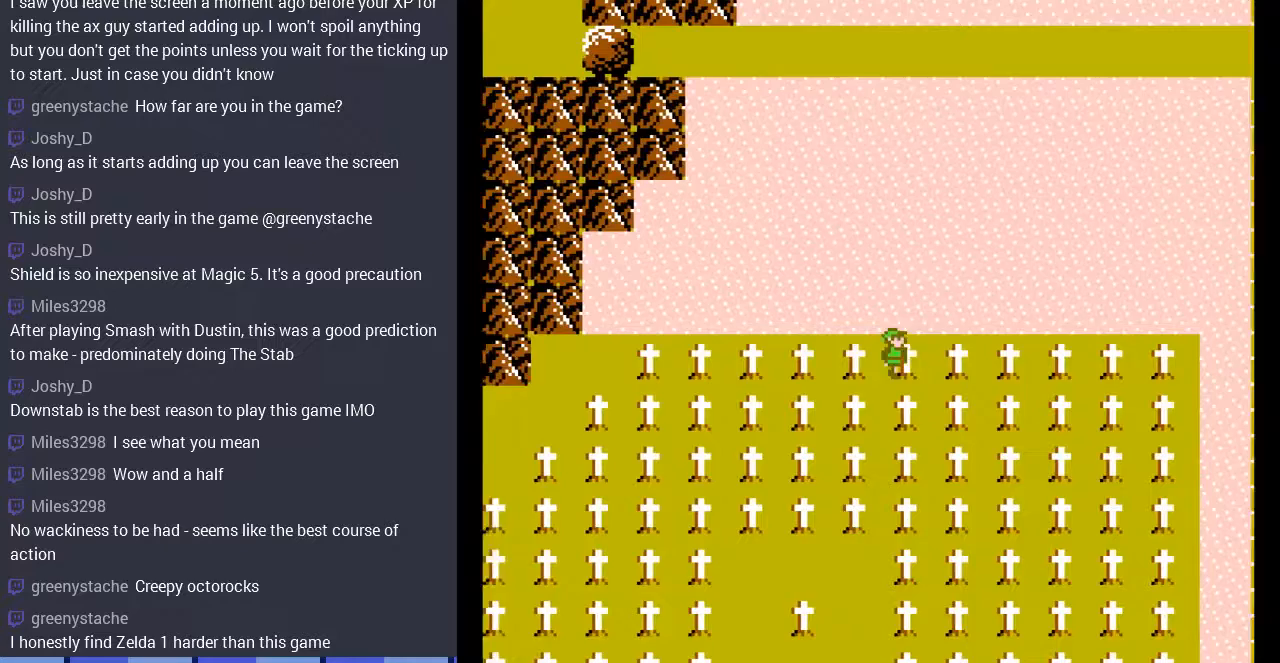
{"buttons": ["DPAD_RIGHT"], "events": []}
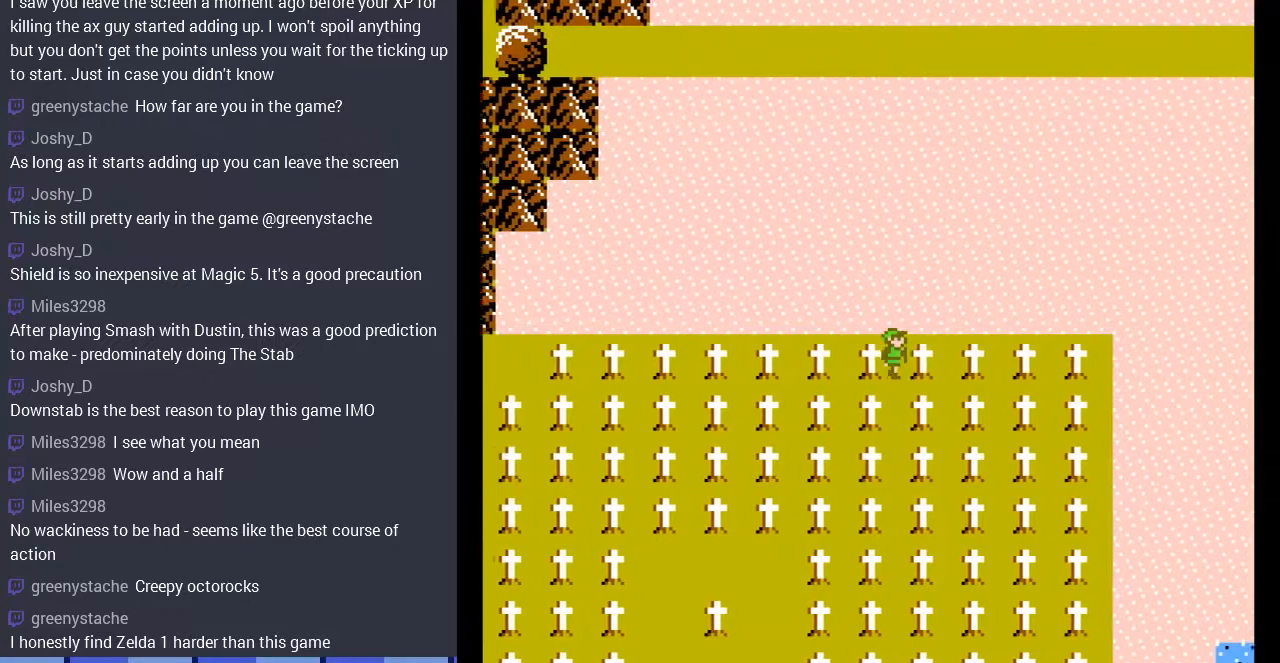
{"buttons": ["DPAD_RIGHT"], "events": []}
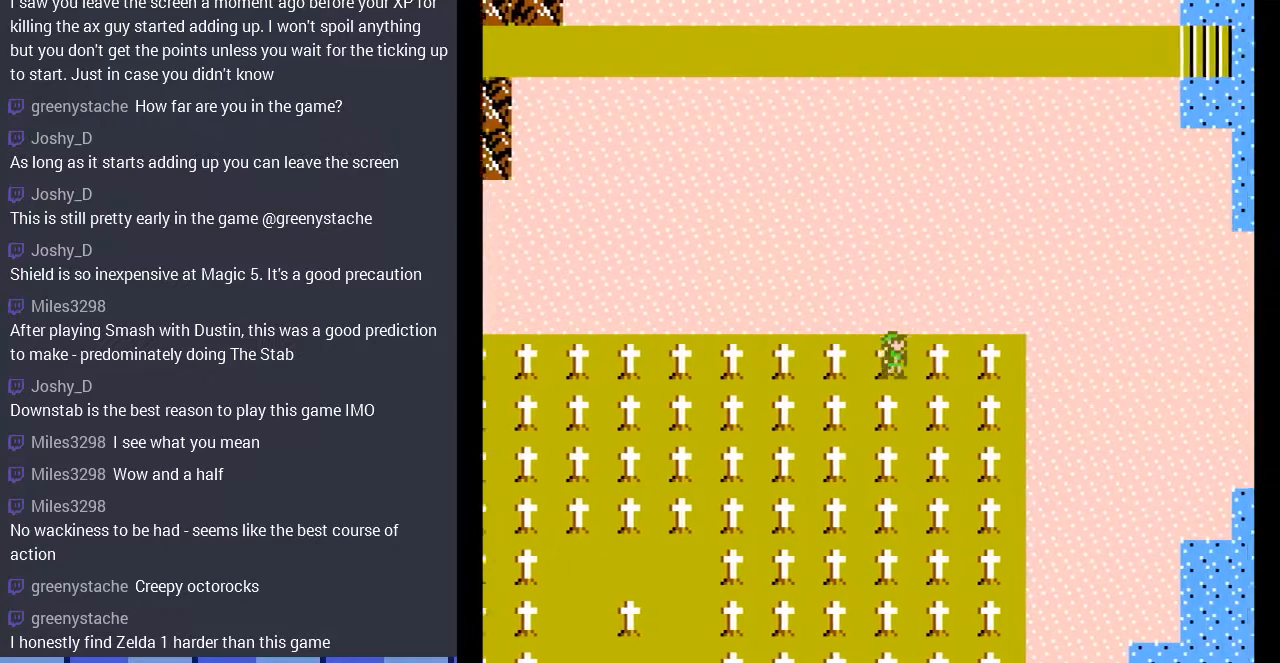
{"buttons": [], "events": [[400, "DPAD_RIGHT", "up"]]}
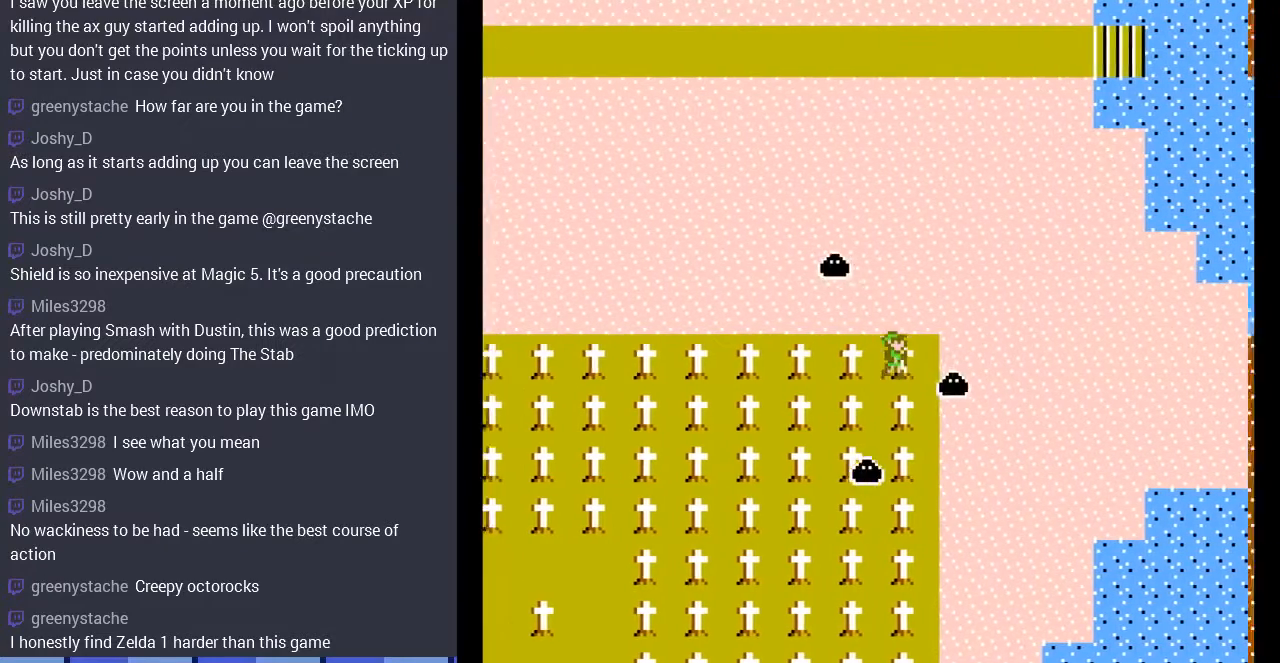
{"buttons": ["DPAD_UP"], "events": [[167, "DPAD_UP", "down"]]}
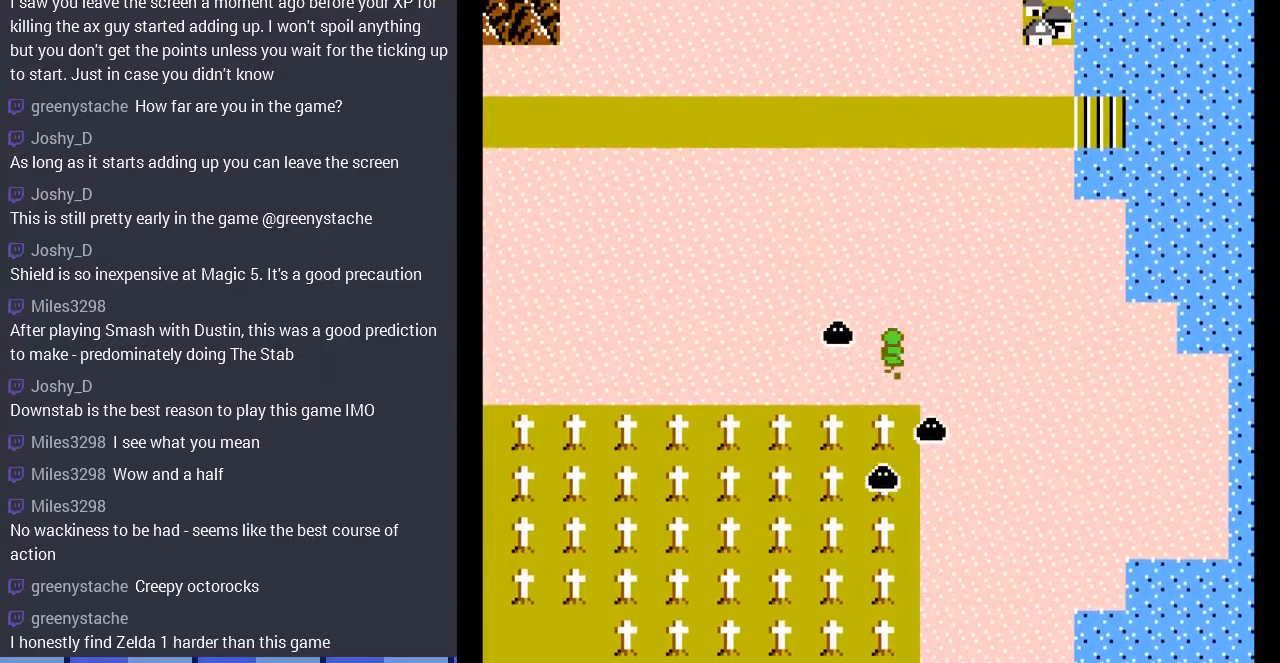
{"buttons": [], "events": [[500, "DPAD_UP", "up"]]}
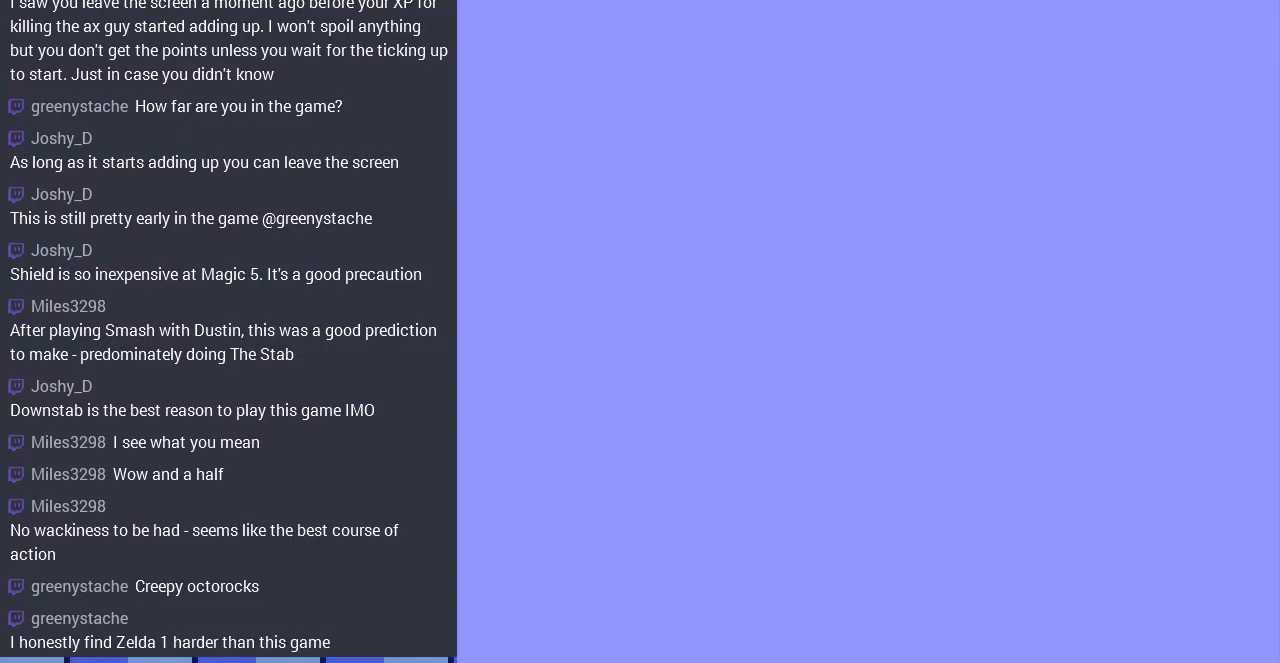
{"buttons": ["DPAD_LEFT"], "events": [[200, "DPAD_LEFT", "down"]]}